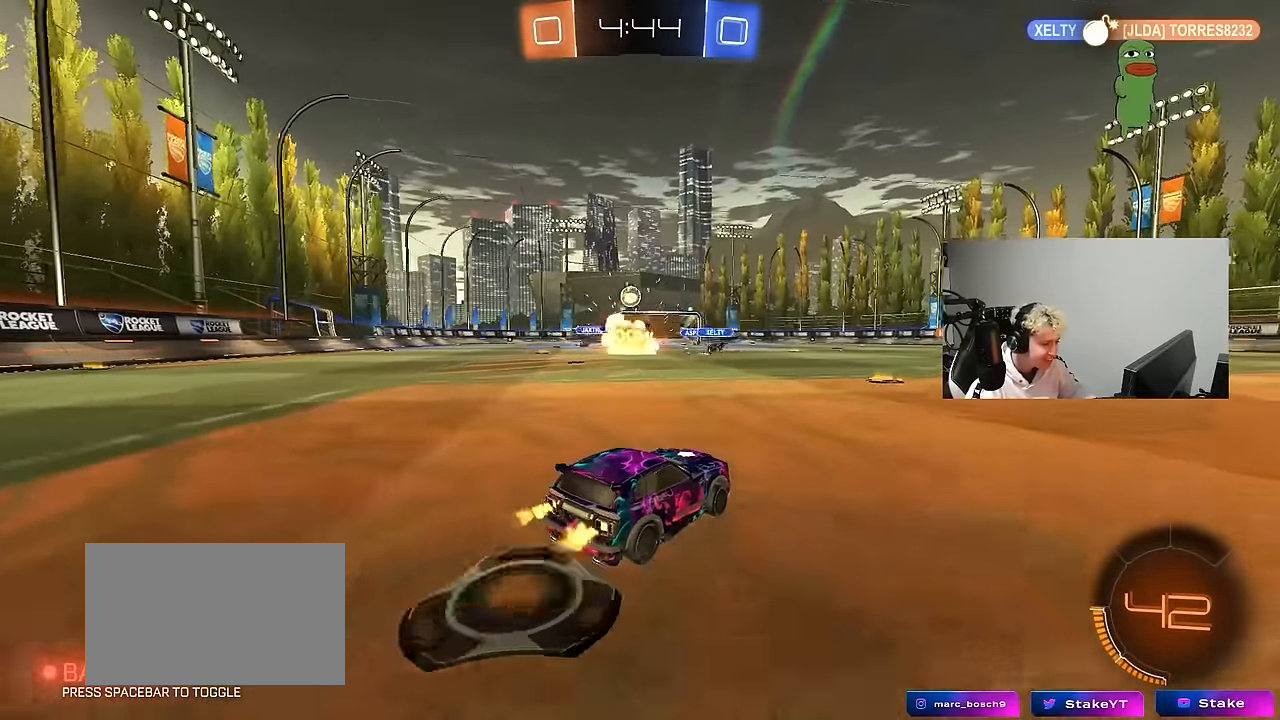
Gameplay with keyboard and mouse; each line is a JSON object with the keys and mouse buttons held at the frame after it. "events" lists presses ("down") and releases ("up") of "1", "2", "3", "4", "5", "a", "alt", "c", "caps_lock", "ctrl", "d", "e", "f", "g", "q", "r", "s", "shift", "space", "t", "tab", "v", "w", "x", "z", "mouse_left", "mouse_wheel" and "mouse_right" between this image and that frame as [ms after this image, input, new state], when the widget could be followed in between. "mouse_left", "mouse_wheel", "mouse_right" = the "left", "wheel", "right" buttons of the "mouse" list. No other keys are recorded. "wheel" means that the mouse wheel is clicked or scrolled. Mouse movement is not recorded.
{"keys": ["d", "w"], "mouse": [], "events": [[67, "d", "down"], [167, "a", "down"], [167, "d", "up"], [350, "a", "up"], [433, "d", "down"]]}
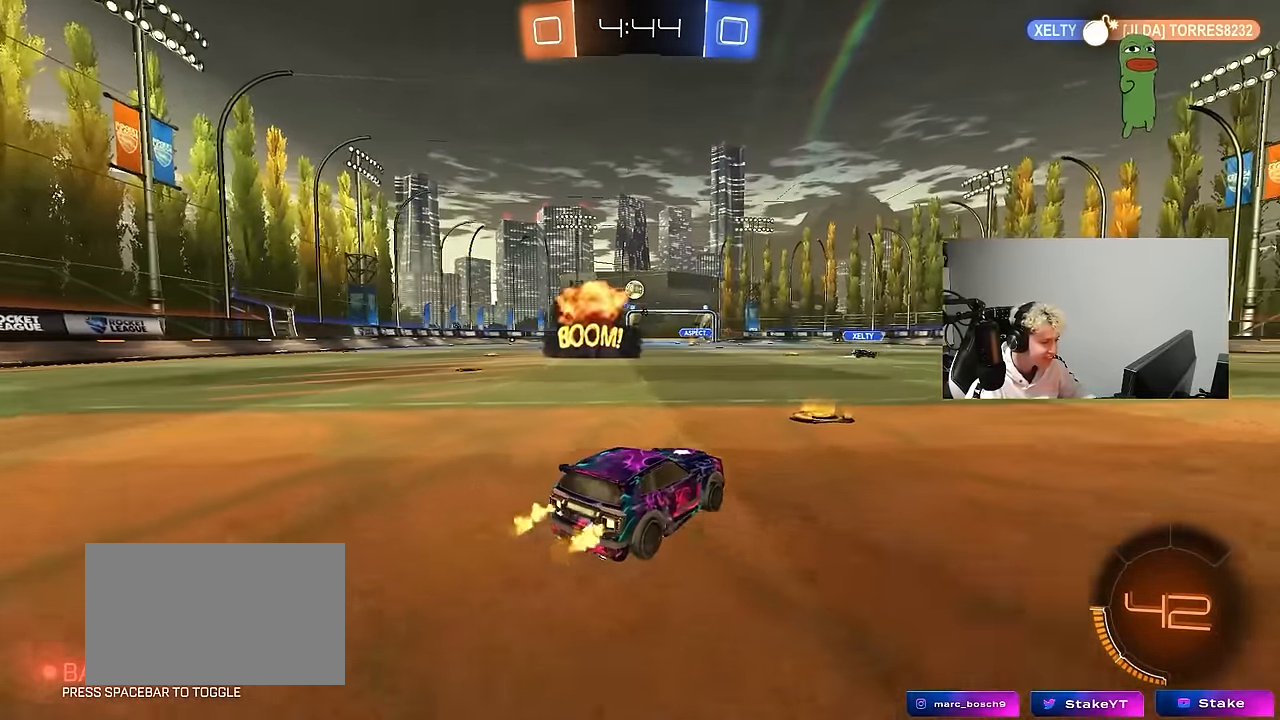
{"keys": ["d", "w"], "mouse": [], "events": [[33, "mouse_left", "down"], [133, "d", "up"], [267, "mouse_left", "up"], [450, "d", "down"]]}
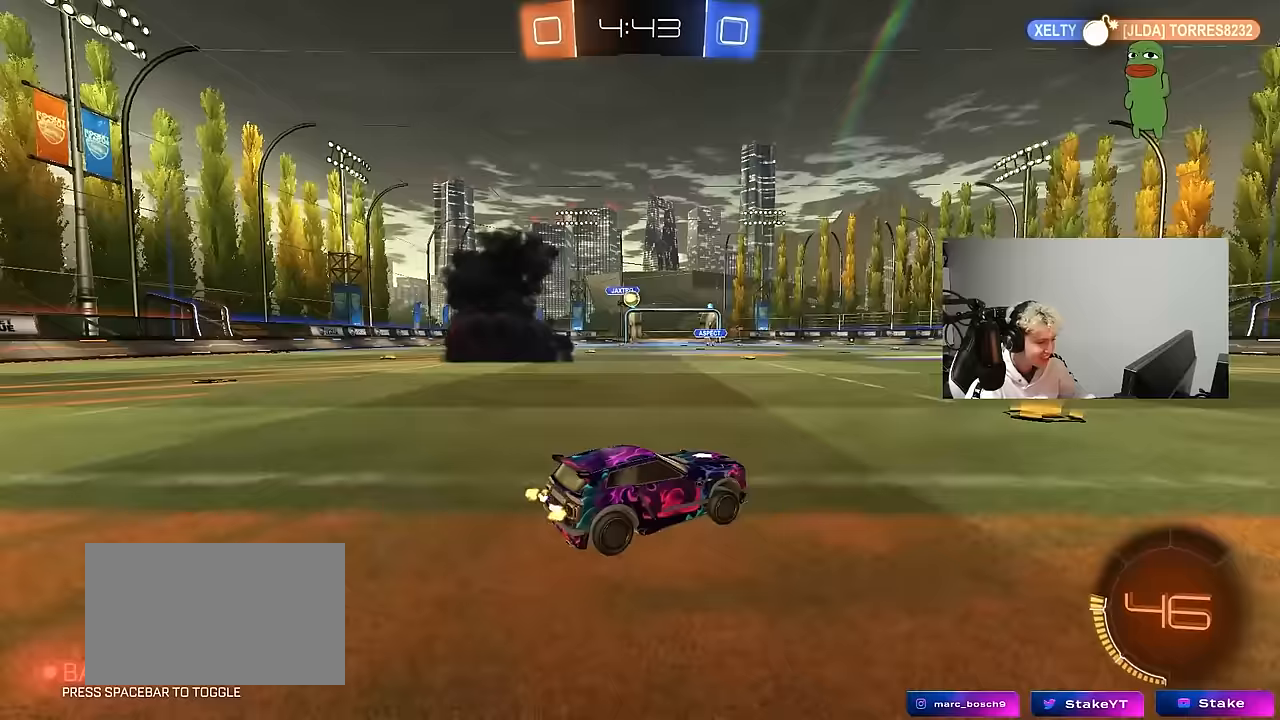
{"keys": ["d", "w"], "mouse": [], "events": [[100, "d", "up"], [150, "a", "down"], [233, "a", "up"], [383, "d", "down"]]}
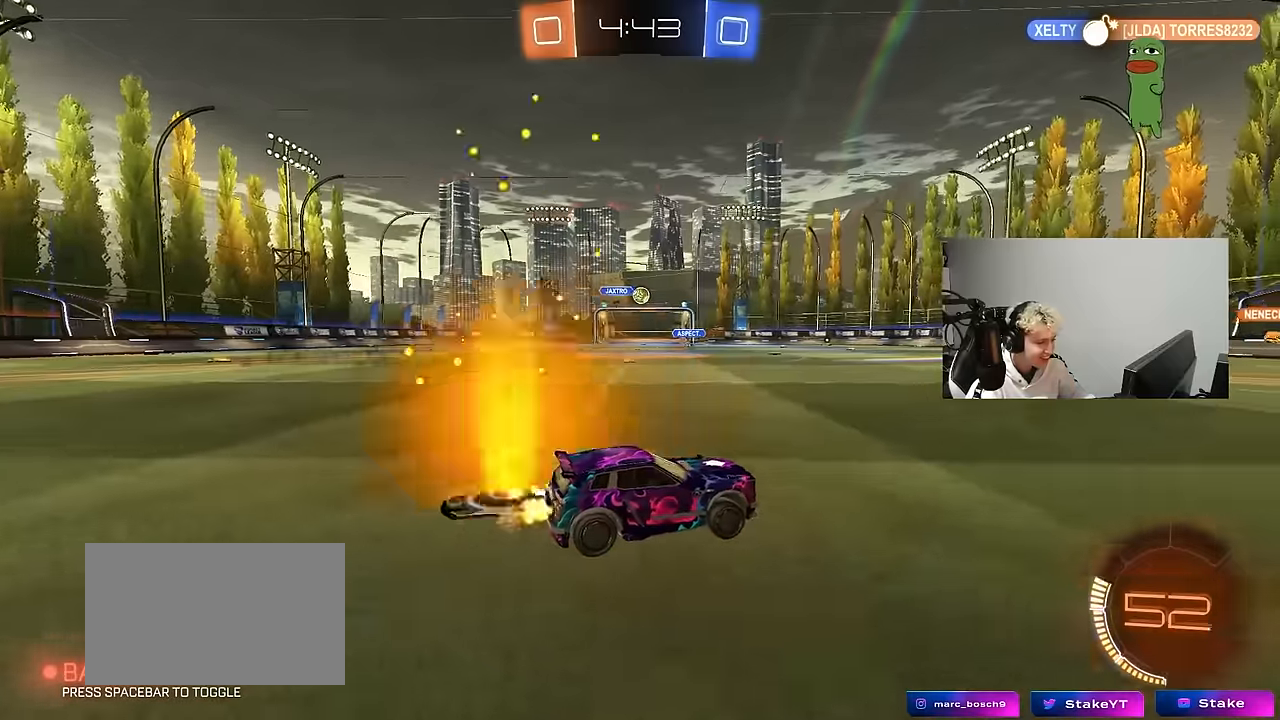
{"keys": ["w"], "mouse": [], "events": [[200, "d", "up"], [300, "a", "down"], [450, "a", "up"]]}
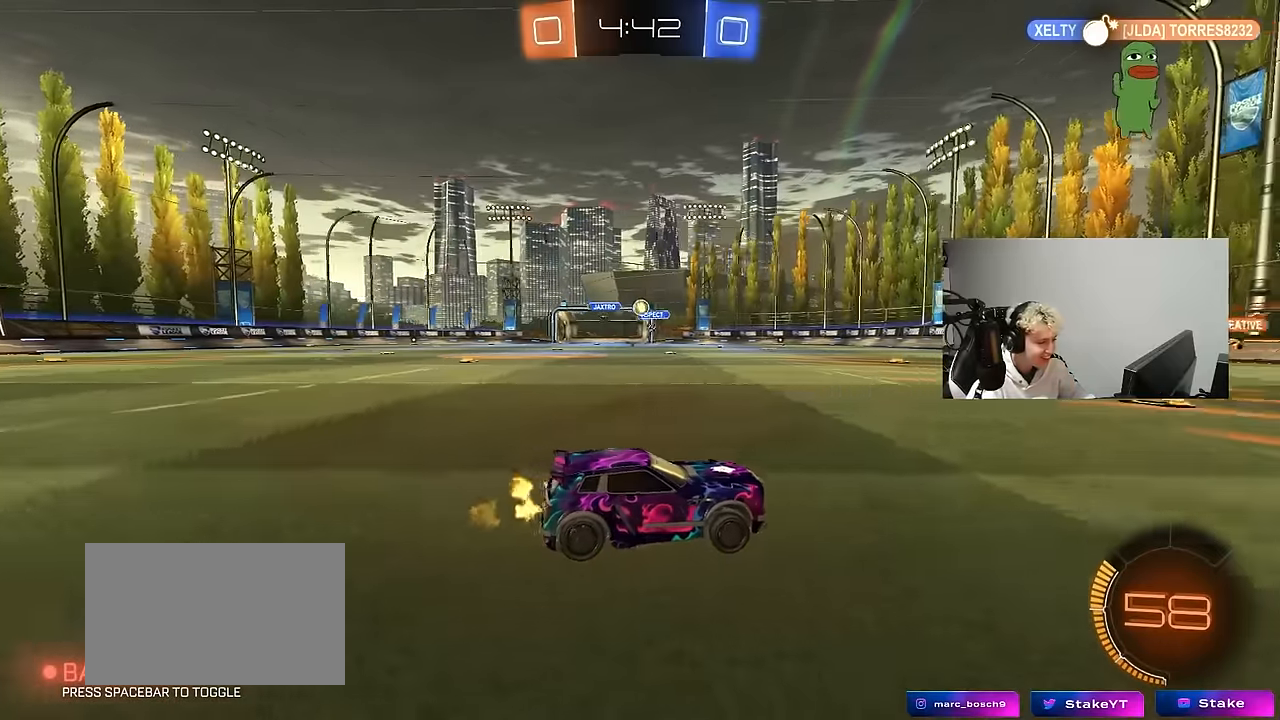
{"keys": ["d", "w"], "mouse": [], "events": [[83, "a", "down"], [83, "shift", "down"], [167, "shift", "up"], [267, "a", "up"], [500, "d", "down"]]}
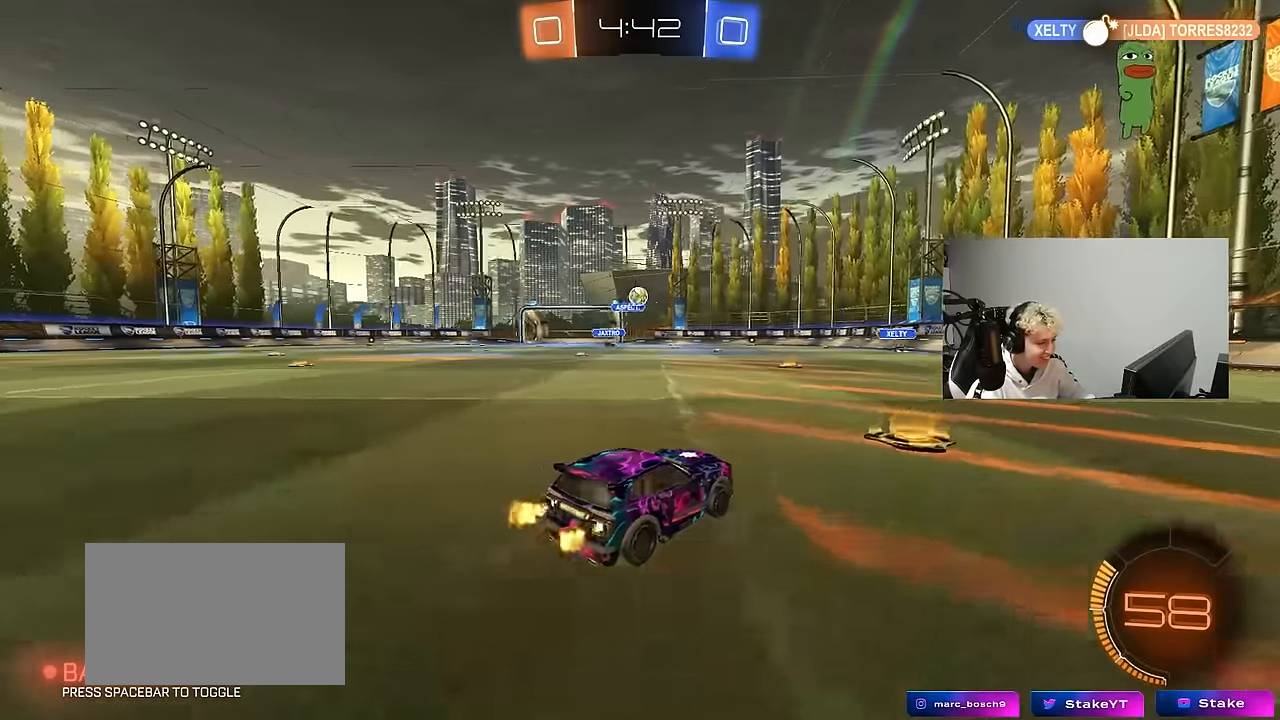
{"keys": ["w"], "mouse": [], "events": [[100, "d", "up"], [150, "a", "down"], [417, "a", "up"]]}
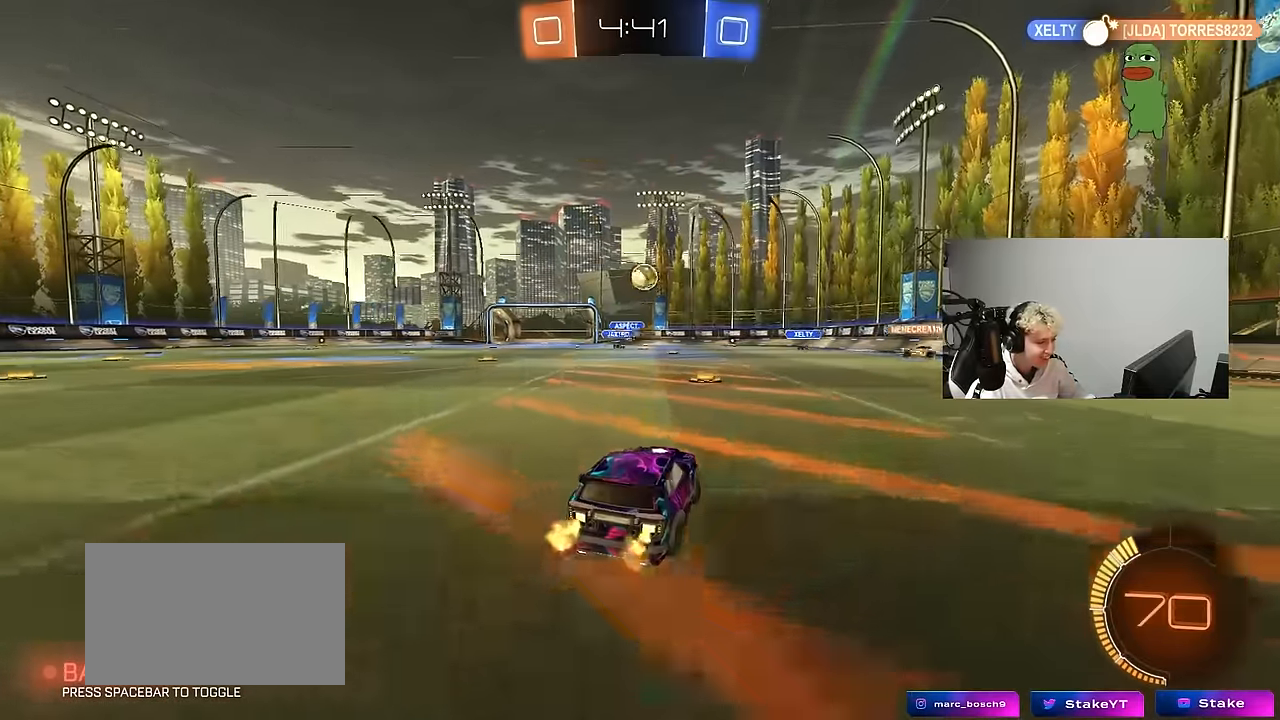
{"keys": ["w"], "mouse": [], "events": [[67, "a", "down"], [117, "mouse_left", "down"], [250, "a", "up"], [483, "mouse_left", "up"]]}
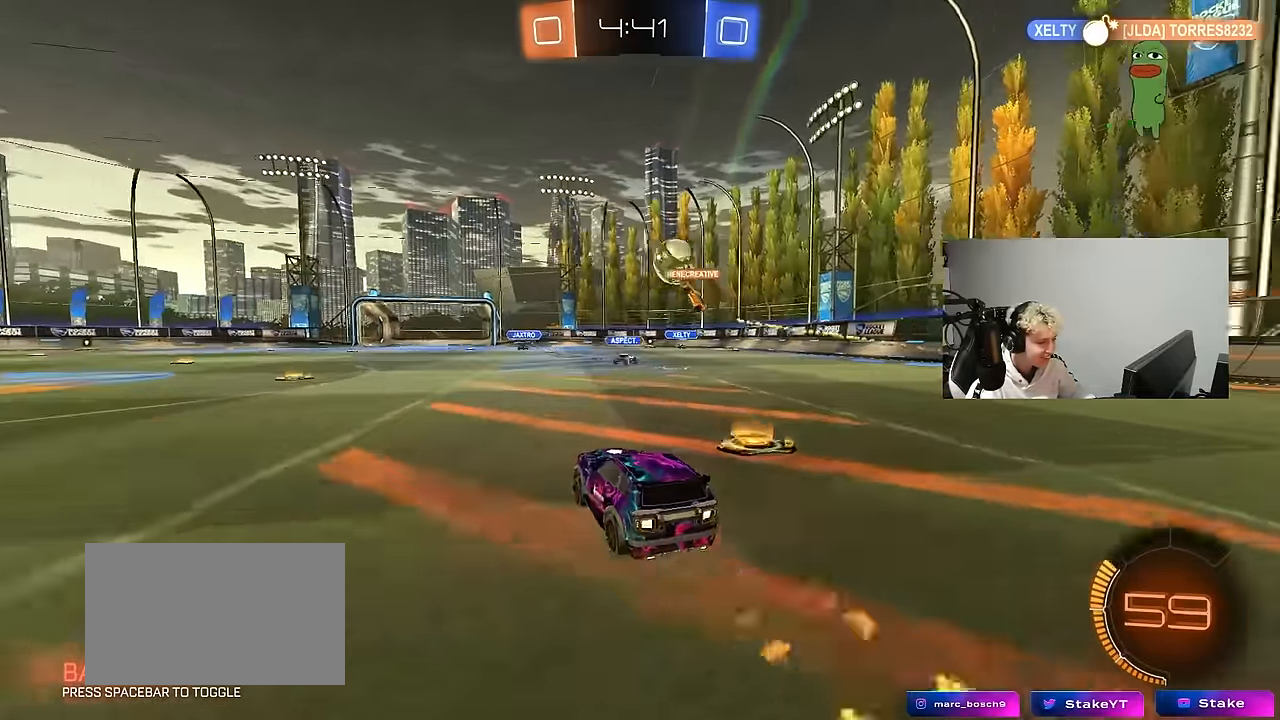
{"keys": ["d", "w"], "mouse": ["left"], "events": [[33, "a", "down"], [267, "a", "up"], [267, "d", "down"], [417, "shift", "down"], [450, "mouse_left", "down"], [450, "shift", "up"]]}
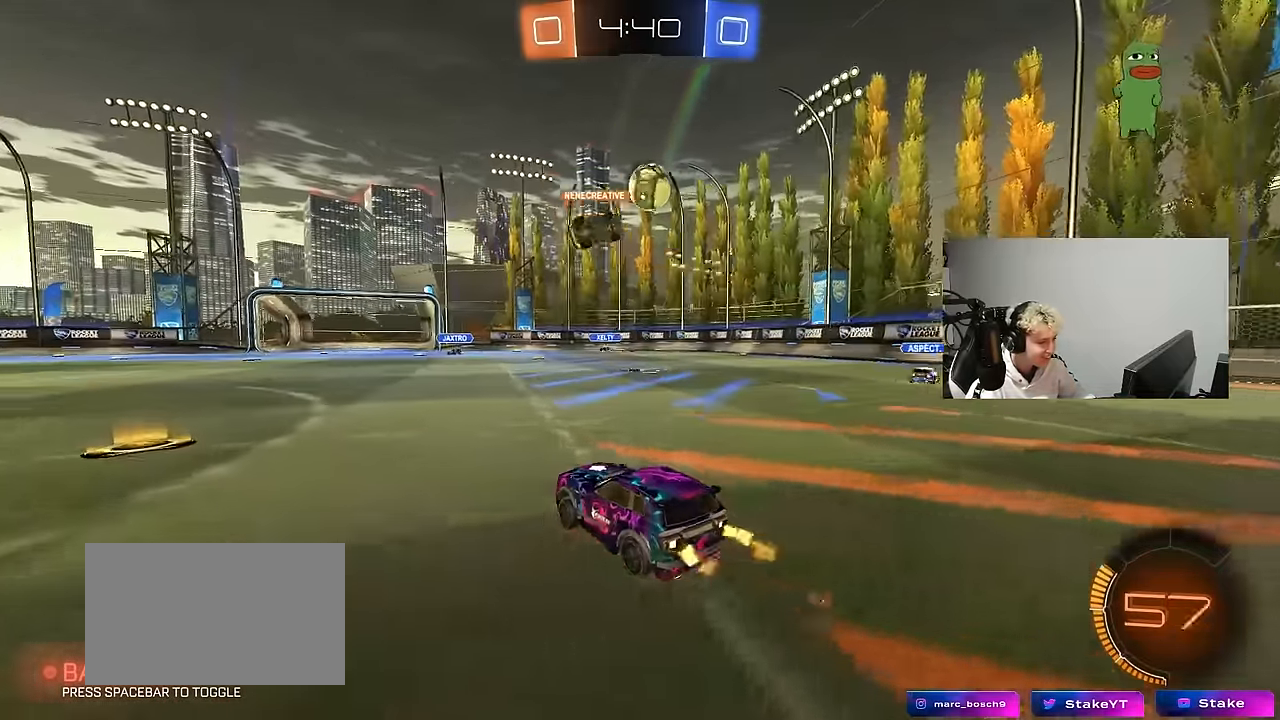
{"keys": [], "mouse": ["left", "right"], "events": [[150, "d", "up"], [150, "w", "up"], [183, "mouse_right", "down"], [233, "s", "down"], [283, "d", "down"], [383, "d", "up"], [383, "mouse_right", "up"], [383, "s", "up"], [433, "mouse_right", "down"]]}
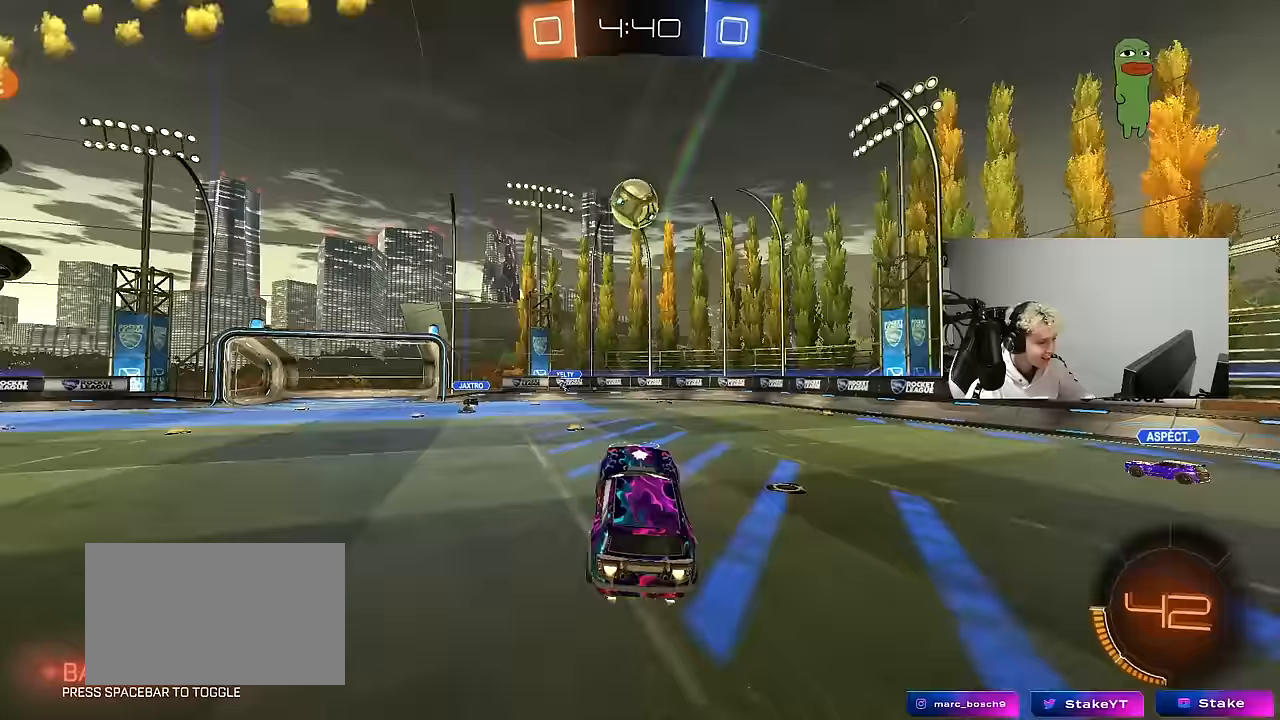
{"keys": ["a"], "mouse": [], "events": [[17, "a", "down"], [167, "a", "up"], [167, "mouse_right", "up"], [300, "d", "down"], [400, "d", "up"], [450, "a", "down"], [483, "mouse_left", "up"]]}
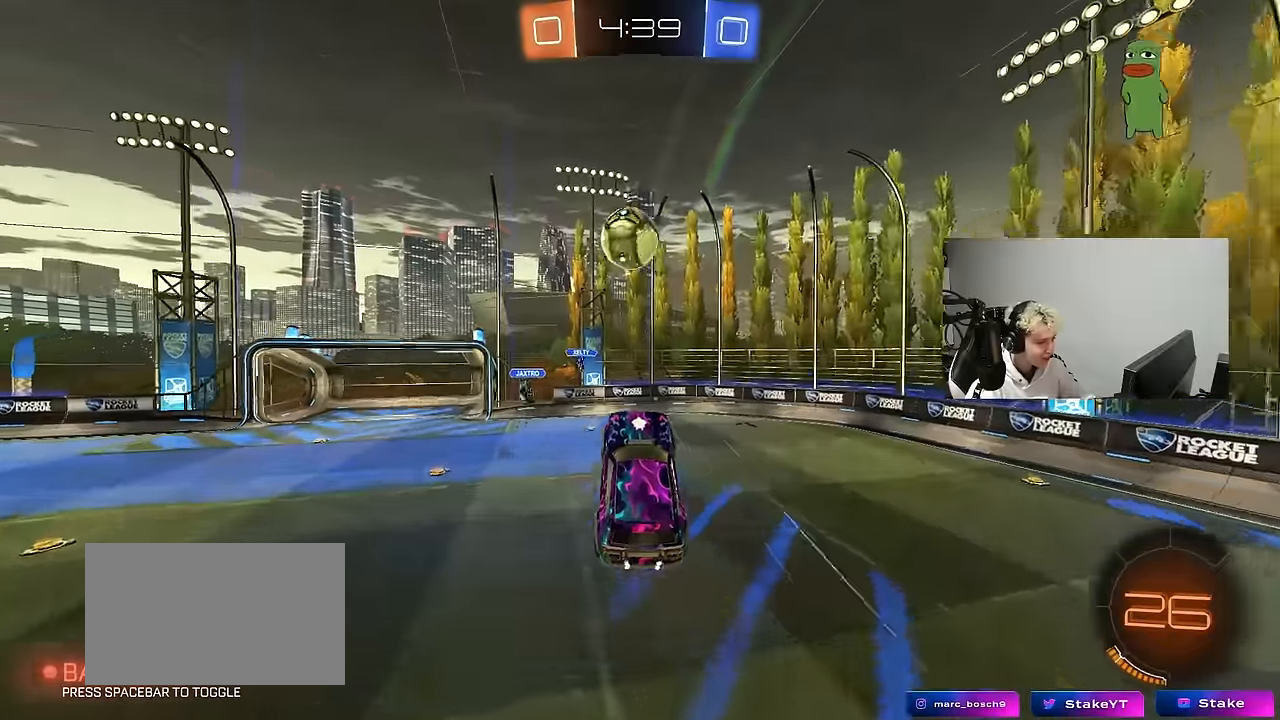
{"keys": ["a", "w"], "mouse": [], "events": [[83, "a", "up"], [83, "mouse_left", "down"], [217, "mouse_left", "up"], [267, "w", "down"], [367, "w", "up"], [450, "a", "down"], [500, "w", "down"]]}
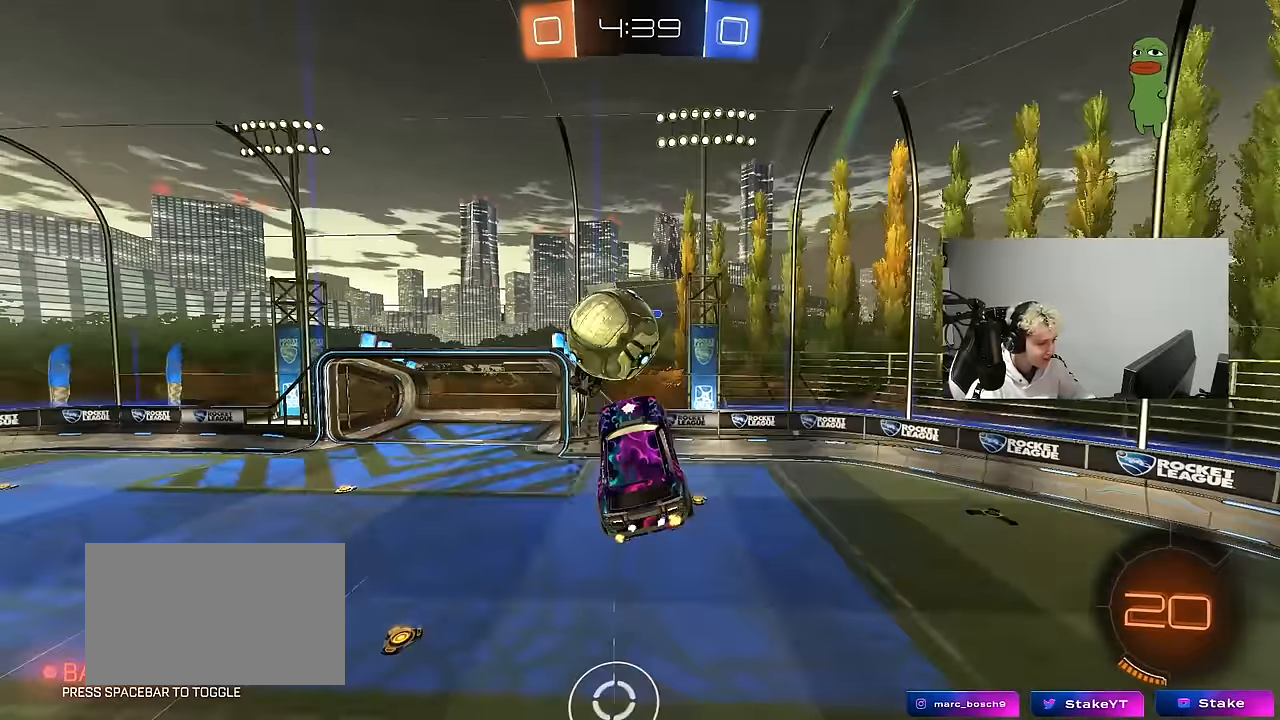
{"keys": ["a", "shift", "w"], "mouse": ["left"], "events": [[50, "a", "up"], [50, "w", "up"], [100, "d", "down"], [183, "d", "up"], [283, "a", "down"], [283, "shift", "down"], [333, "w", "down"], [467, "mouse_left", "down"]]}
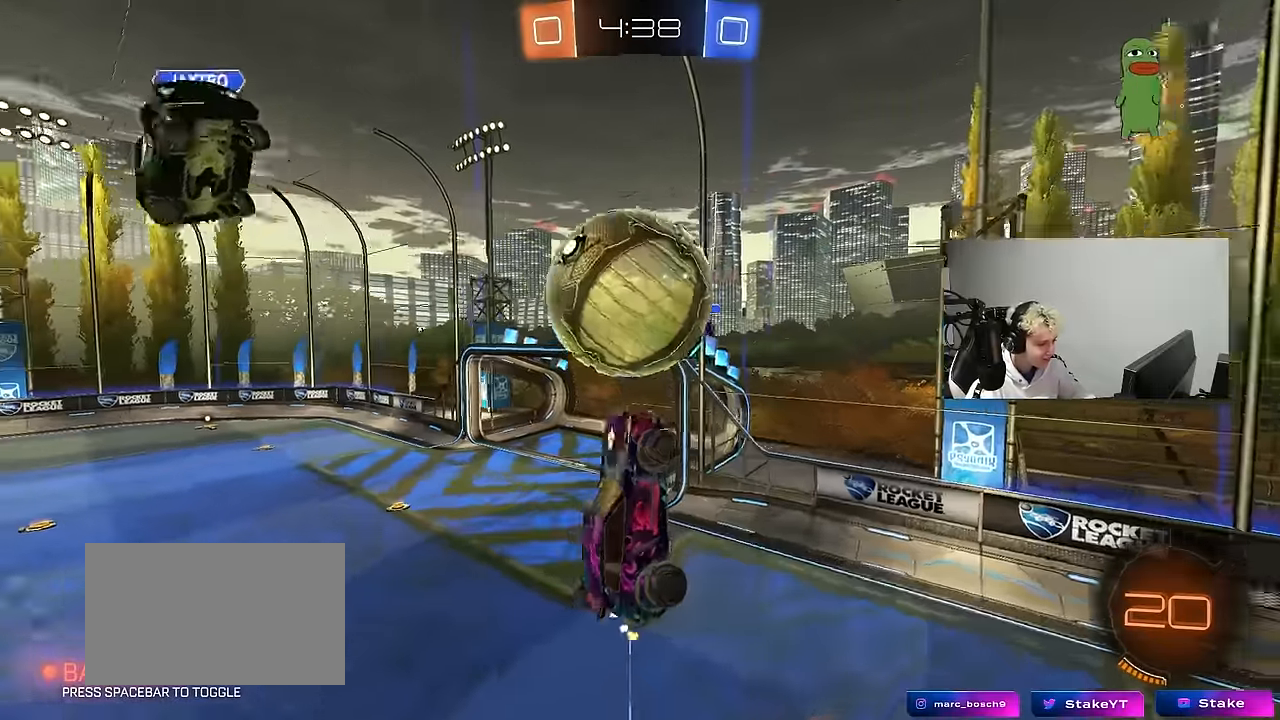
{"keys": ["d", "shift"], "mouse": ["left"], "events": [[17, "shift", "up"], [117, "w", "up"], [200, "s", "down"], [250, "a", "up"], [250, "d", "down"], [400, "s", "up"], [400, "shift", "down"]]}
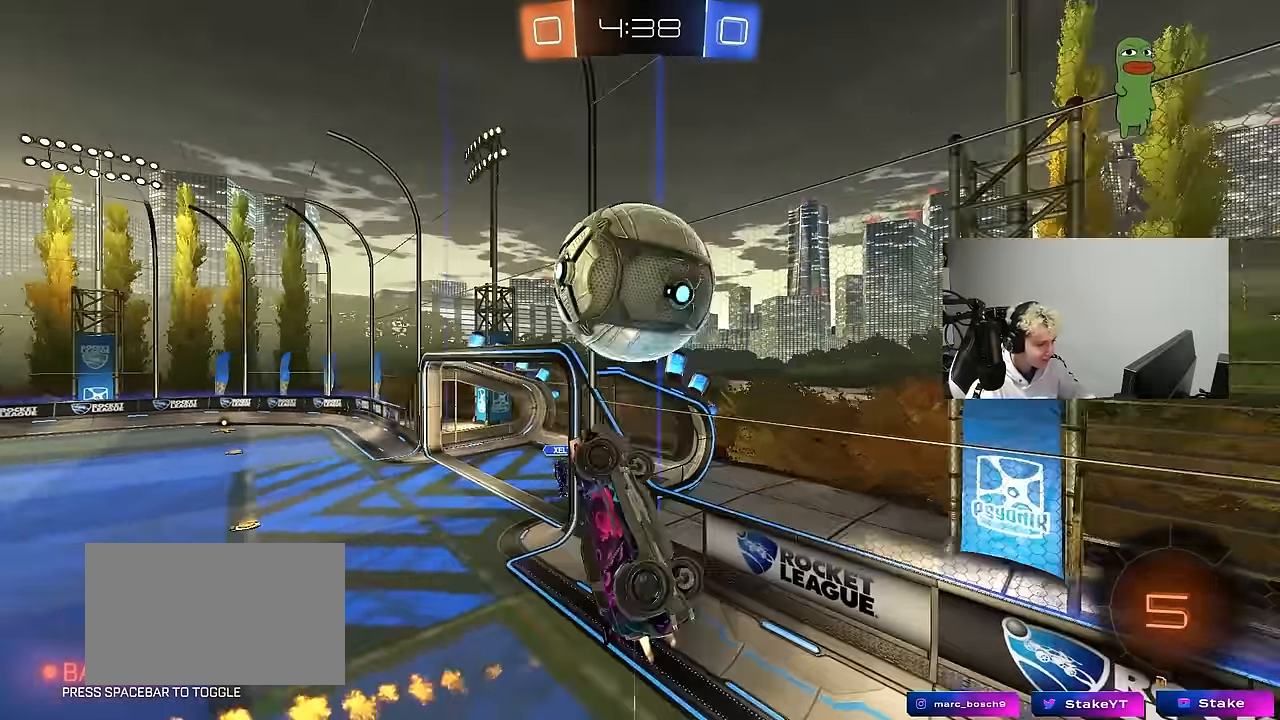
{"keys": ["a", "w"], "mouse": [], "events": [[33, "d", "up"], [83, "a", "down"], [83, "shift", "up"], [133, "w", "down"], [217, "d", "down"], [317, "d", "up"], [450, "mouse_left", "up"]]}
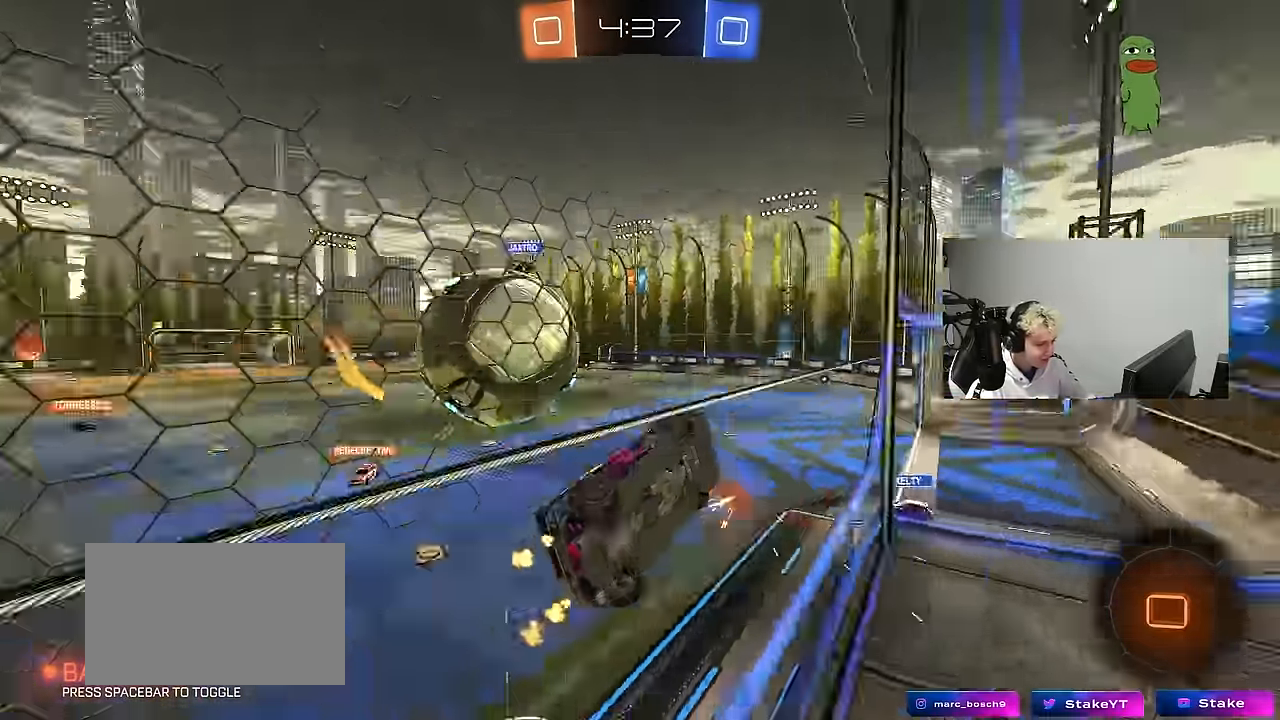
{"keys": ["a", "w"], "mouse": [], "events": [[50, "w", "up"], [150, "w", "down"]]}
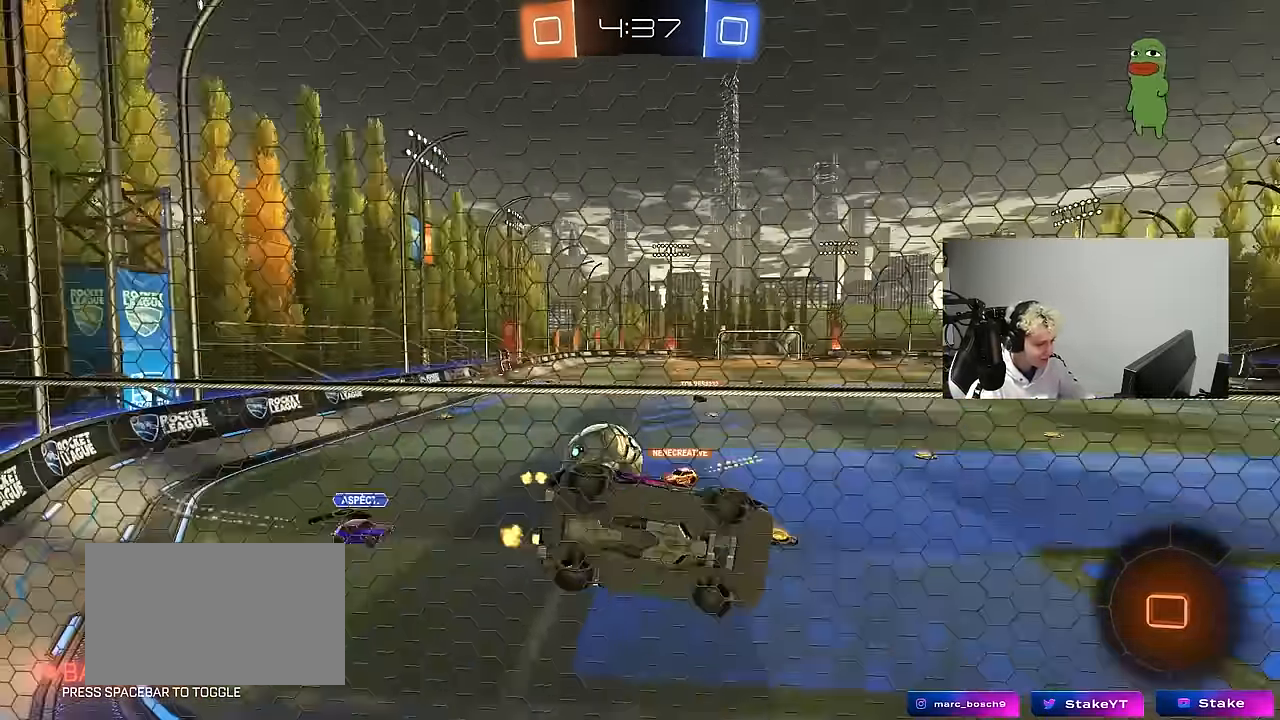
{"keys": [], "mouse": [], "events": [[17, "a", "up"], [167, "mouse_left", "down"], [167, "mouse_right", "down"], [167, "w", "up"], [200, "d", "down"], [200, "shift", "down"], [300, "s", "down"], [350, "mouse_left", "up"], [400, "mouse_right", "up"], [433, "d", "up"], [433, "s", "up"], [433, "shift", "up"]]}
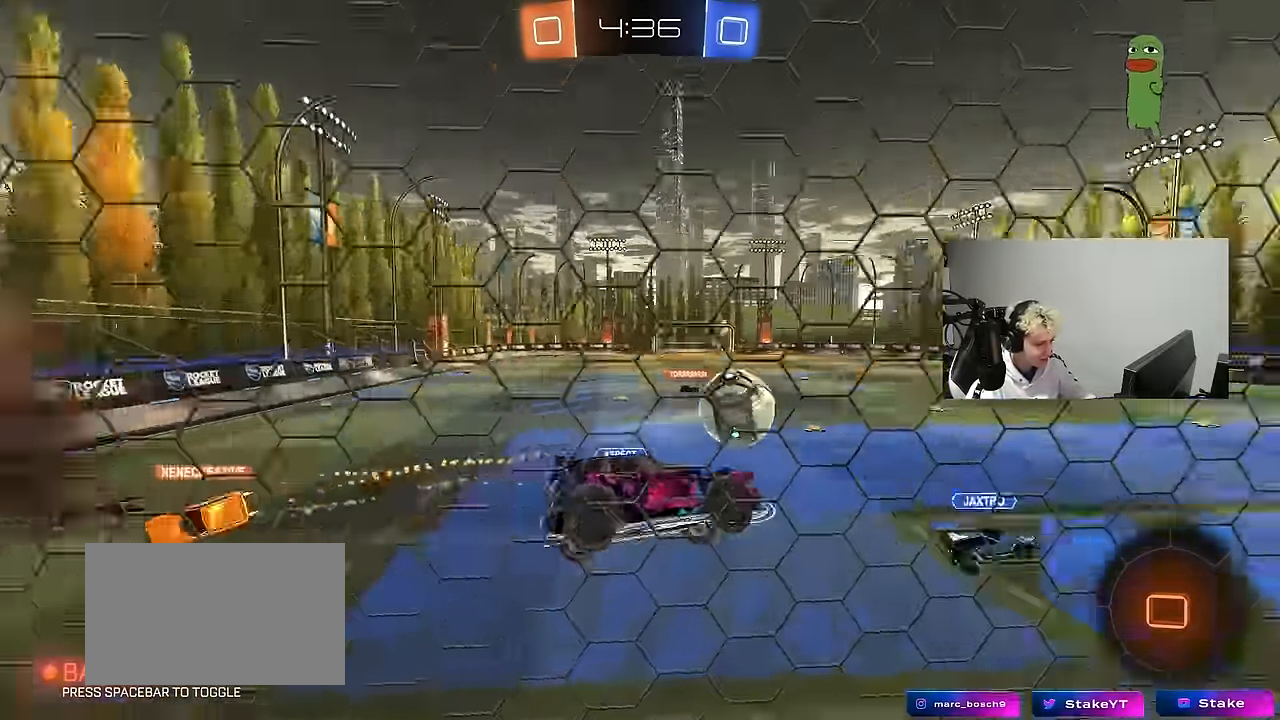
{"keys": ["w"], "mouse": [], "events": [[167, "a", "down"], [267, "a", "up"], [417, "w", "down"]]}
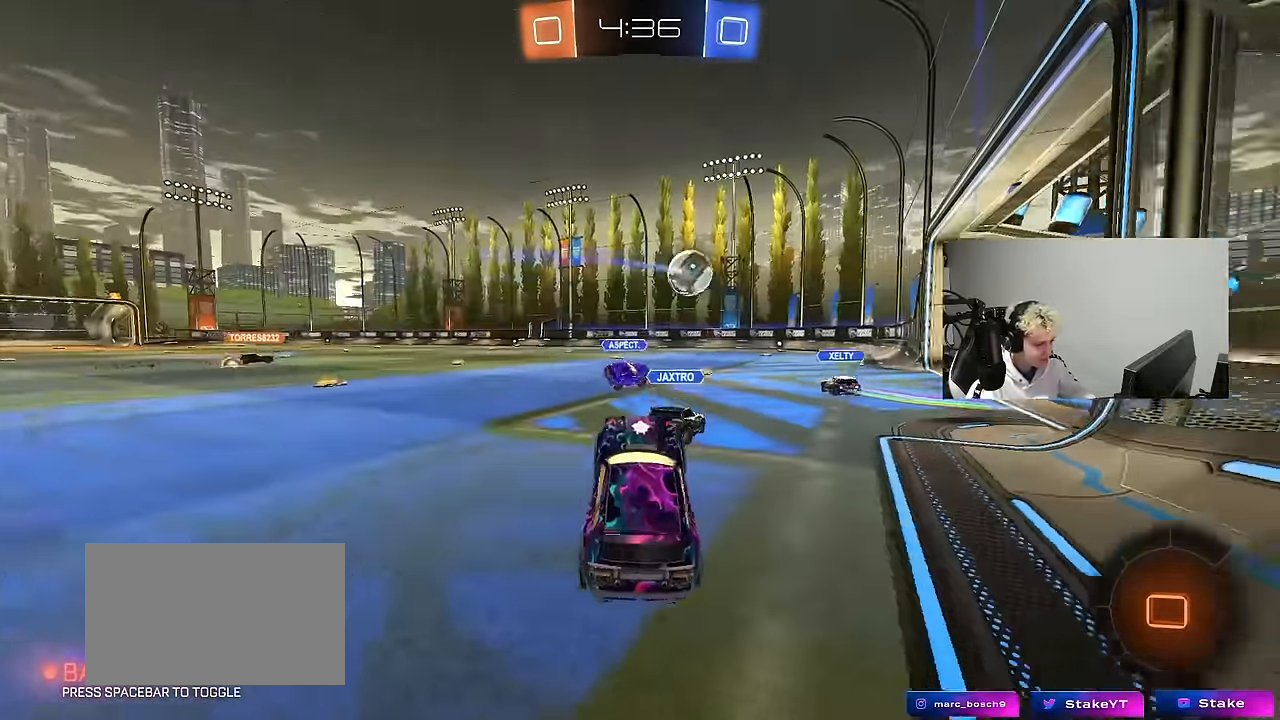
{"keys": ["a", "s", "shift"], "mouse": ["right"], "events": [[50, "mouse_left", "down"], [50, "mouse_right", "down"], [150, "mouse_right", "up"], [233, "mouse_left", "up"], [233, "mouse_right", "down"], [283, "a", "down"], [283, "shift", "down"], [333, "mouse_right", "up"], [383, "mouse_right", "down"], [417, "s", "down"], [417, "w", "up"]]}
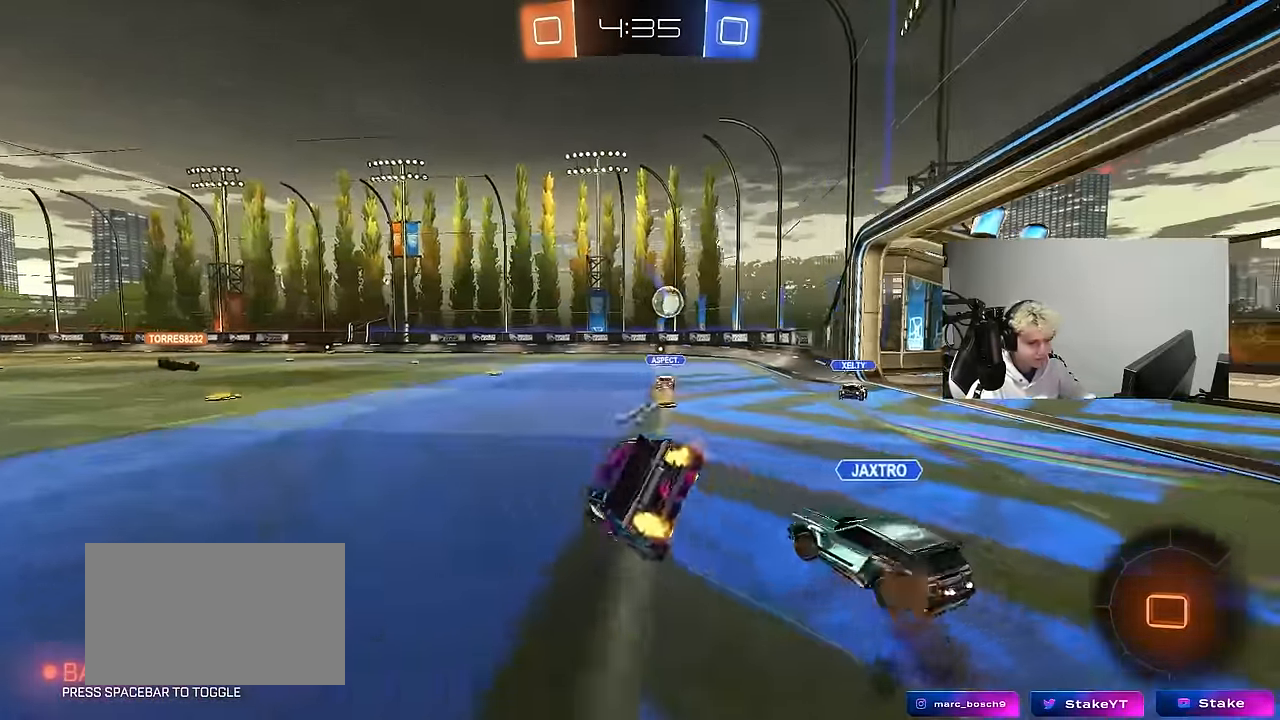
{"keys": ["a", "s", "shift"], "mouse": [], "events": [[67, "mouse_right", "up"], [300, "s", "up"], [433, "s", "down"]]}
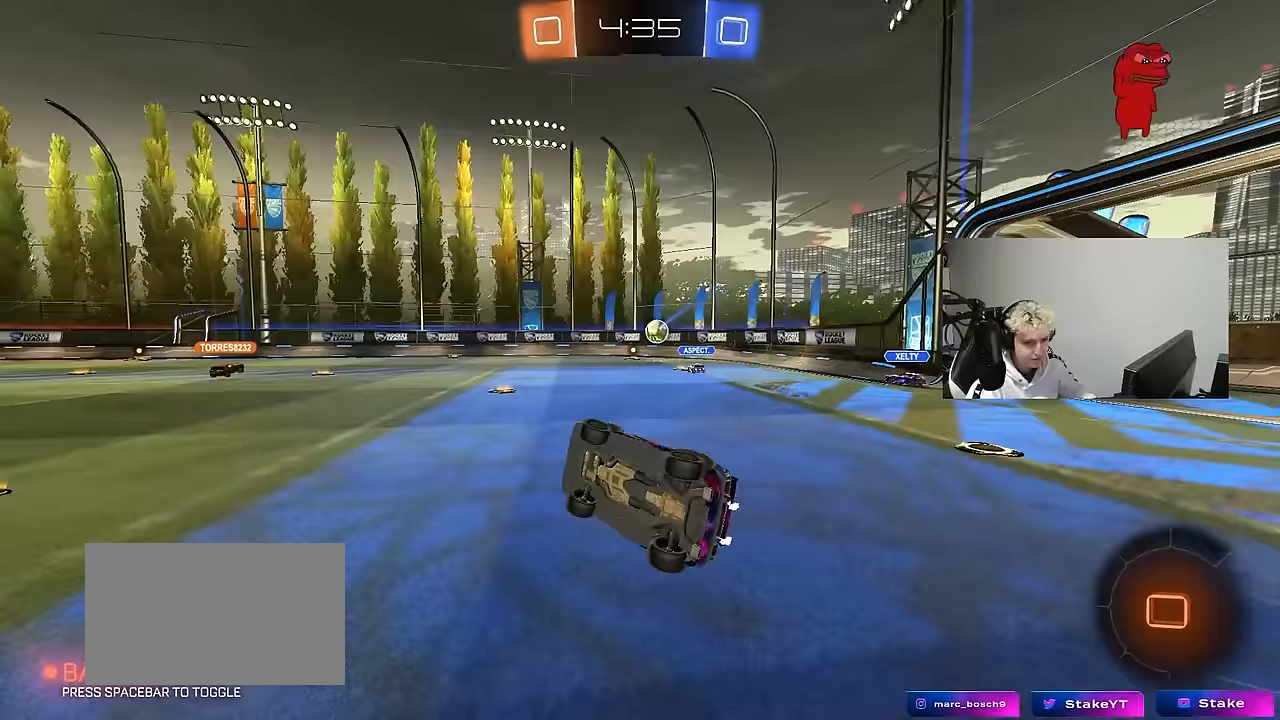
{"keys": ["w"], "mouse": ["left"], "events": [[133, "s", "up"], [183, "a", "up"], [183, "shift", "up"], [417, "w", "down"], [450, "mouse_left", "down"]]}
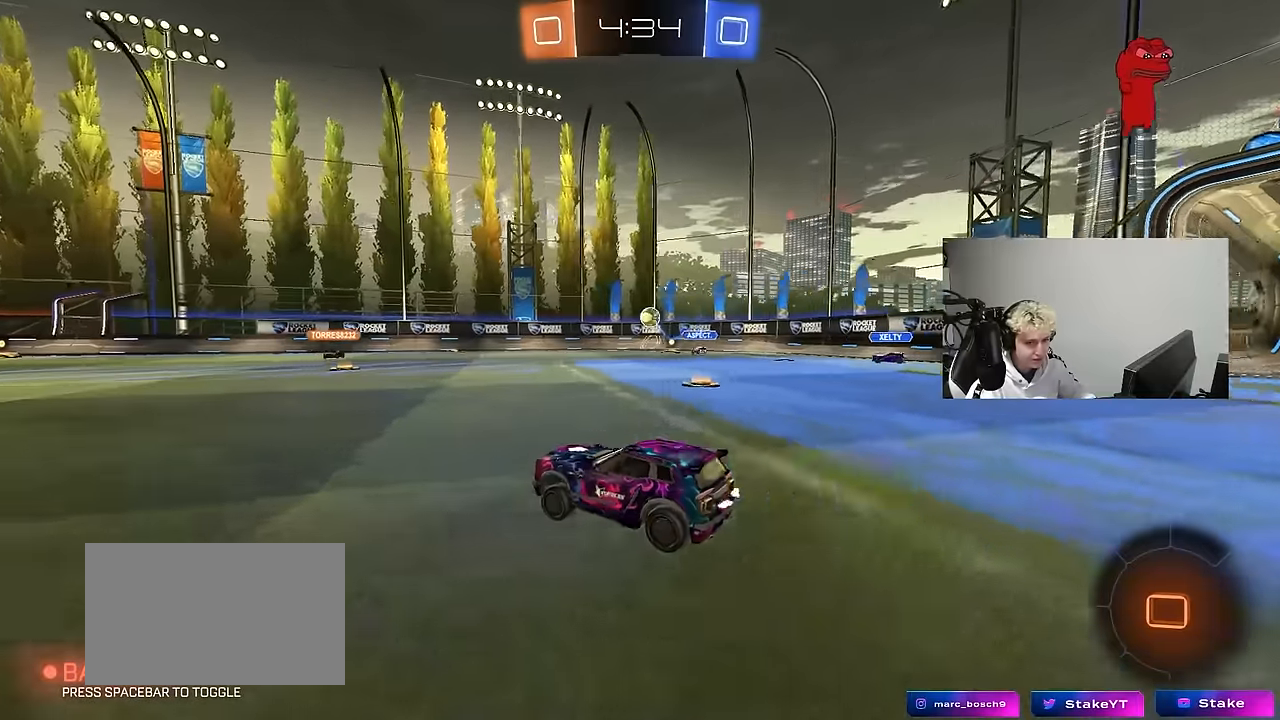
{"keys": ["a", "s", "shift"], "mouse": ["left"], "events": [[50, "d", "down"], [100, "mouse_right", "down"], [150, "d", "up"], [183, "a", "down"], [183, "mouse_right", "up"], [183, "shift", "down"], [233, "mouse_right", "down"], [283, "s", "down"], [283, "w", "up"], [417, "mouse_right", "up"]]}
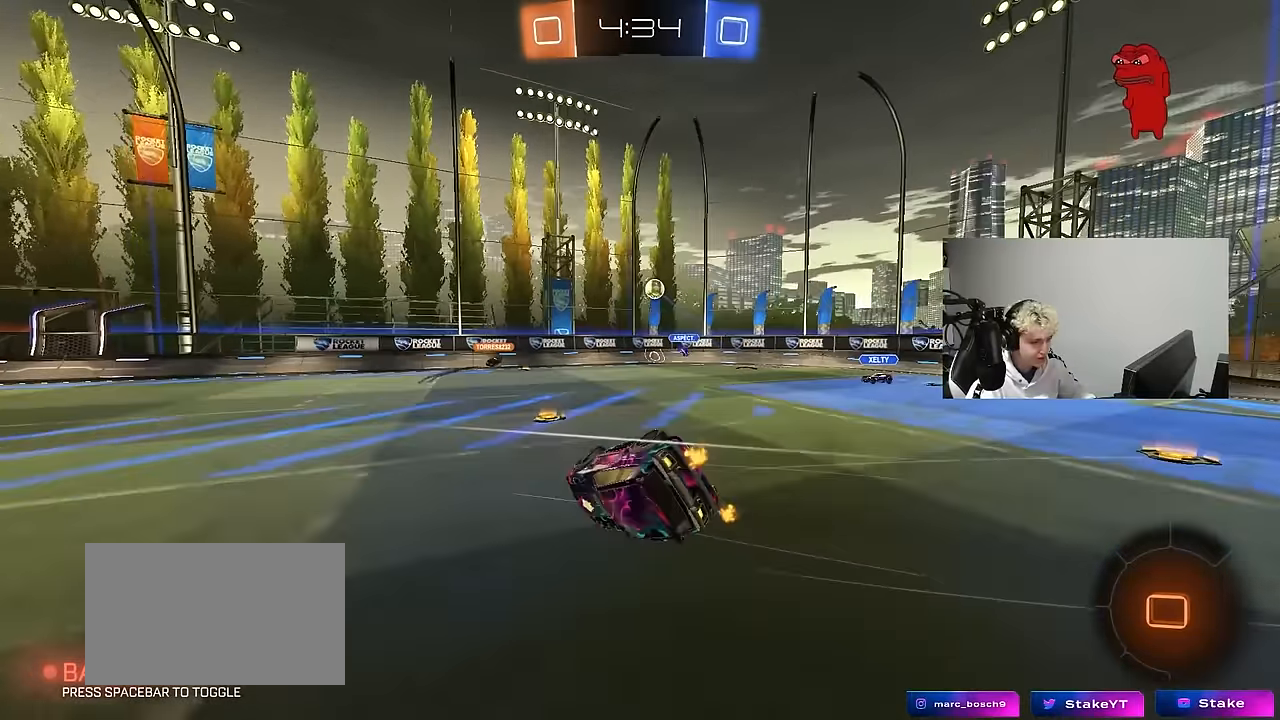
{"keys": ["a", "s", "shift"], "mouse": [], "events": [[167, "s", "up"], [250, "mouse_left", "up"], [250, "s", "down"]]}
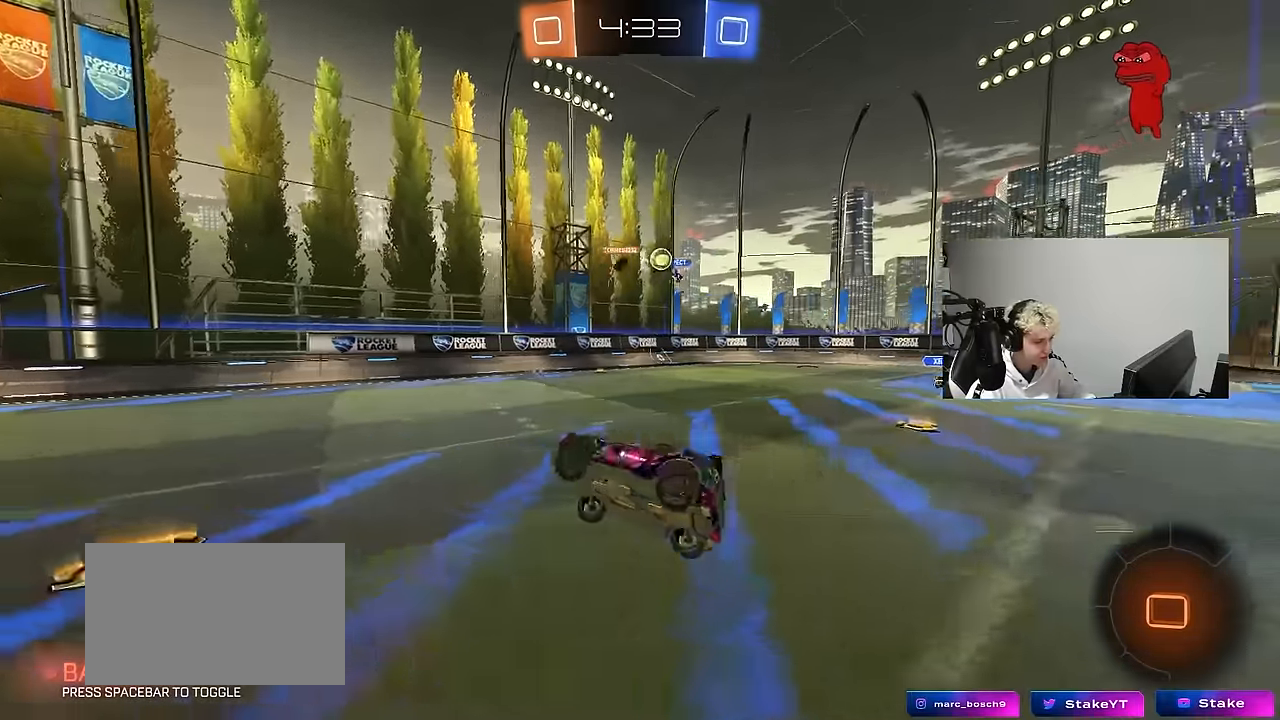
{"keys": ["d", "w"], "mouse": ["left"], "events": [[83, "a", "up"], [83, "s", "up"], [83, "shift", "up"], [267, "space", "down"], [367, "mouse_left", "down"], [367, "w", "down"], [400, "d", "down"], [450, "space", "up"]]}
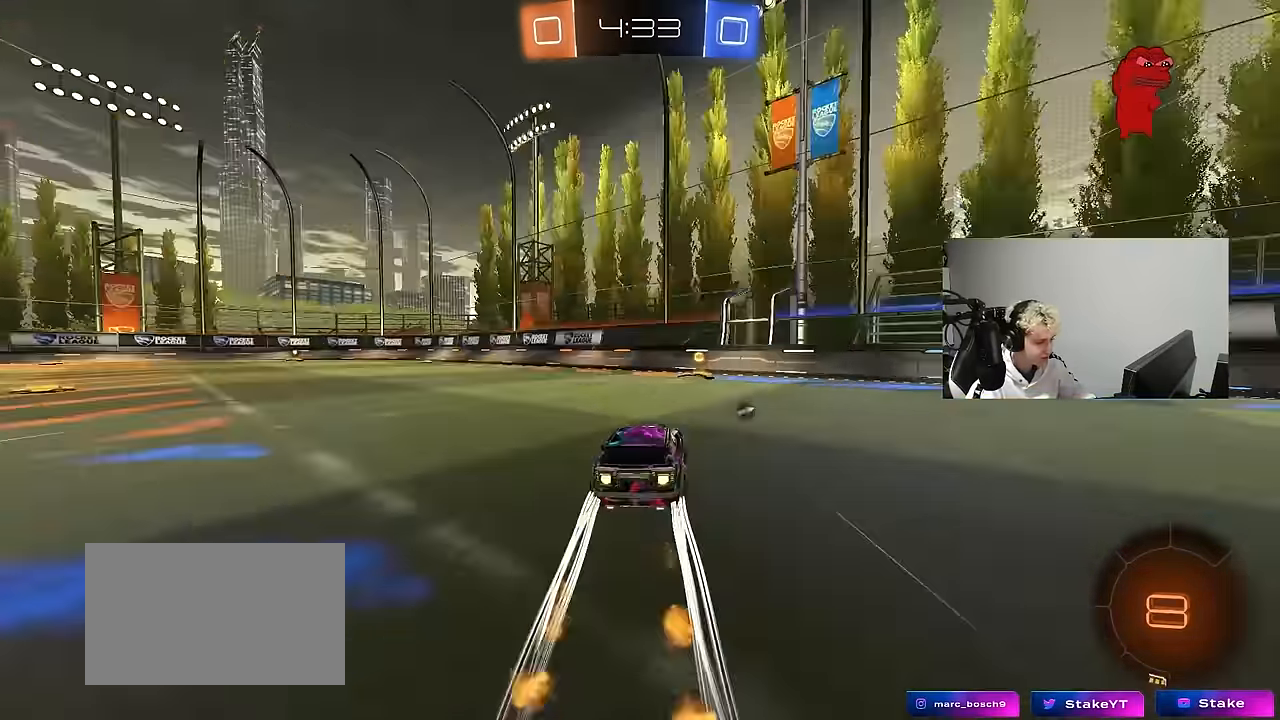
{"keys": ["a", "w"], "mouse": ["left"], "events": [[50, "d", "up"], [100, "mouse_left", "up"], [183, "a", "down"], [233, "space", "down"], [333, "mouse_left", "down"], [417, "space", "up"]]}
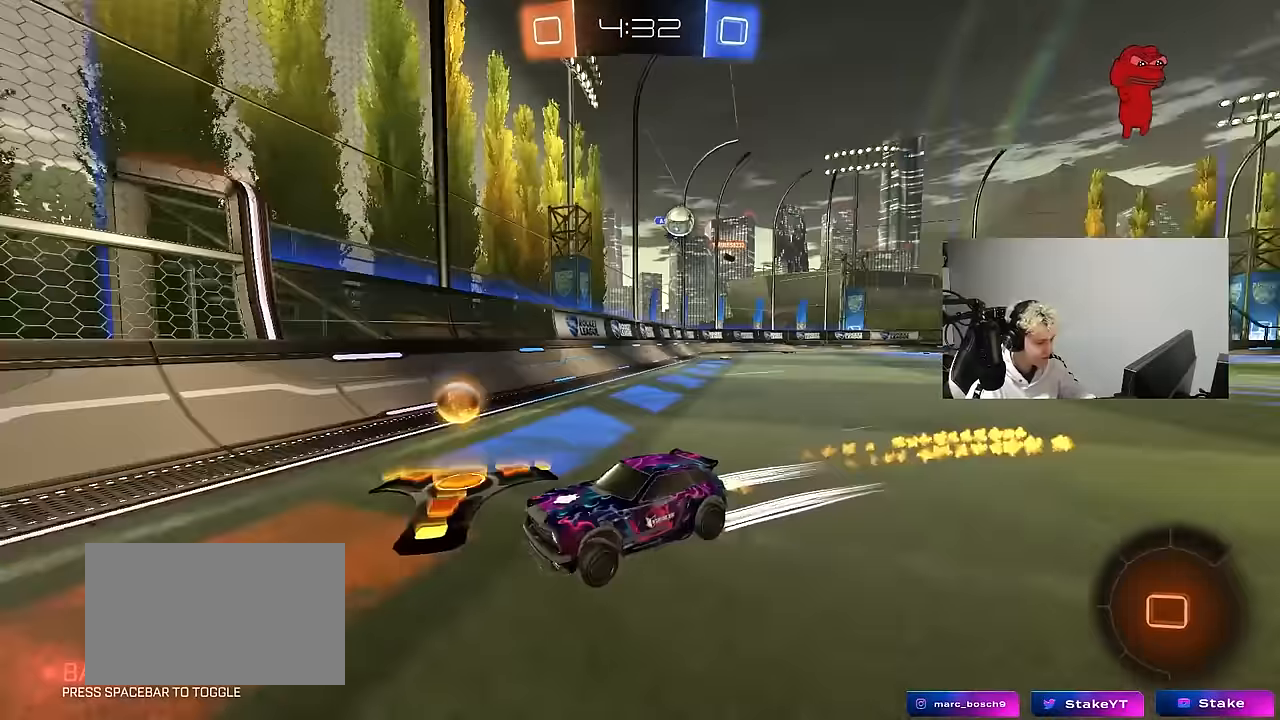
{"keys": ["a", "w"], "mouse": [], "events": [[67, "a", "up"], [117, "mouse_left", "up"], [300, "a", "down"]]}
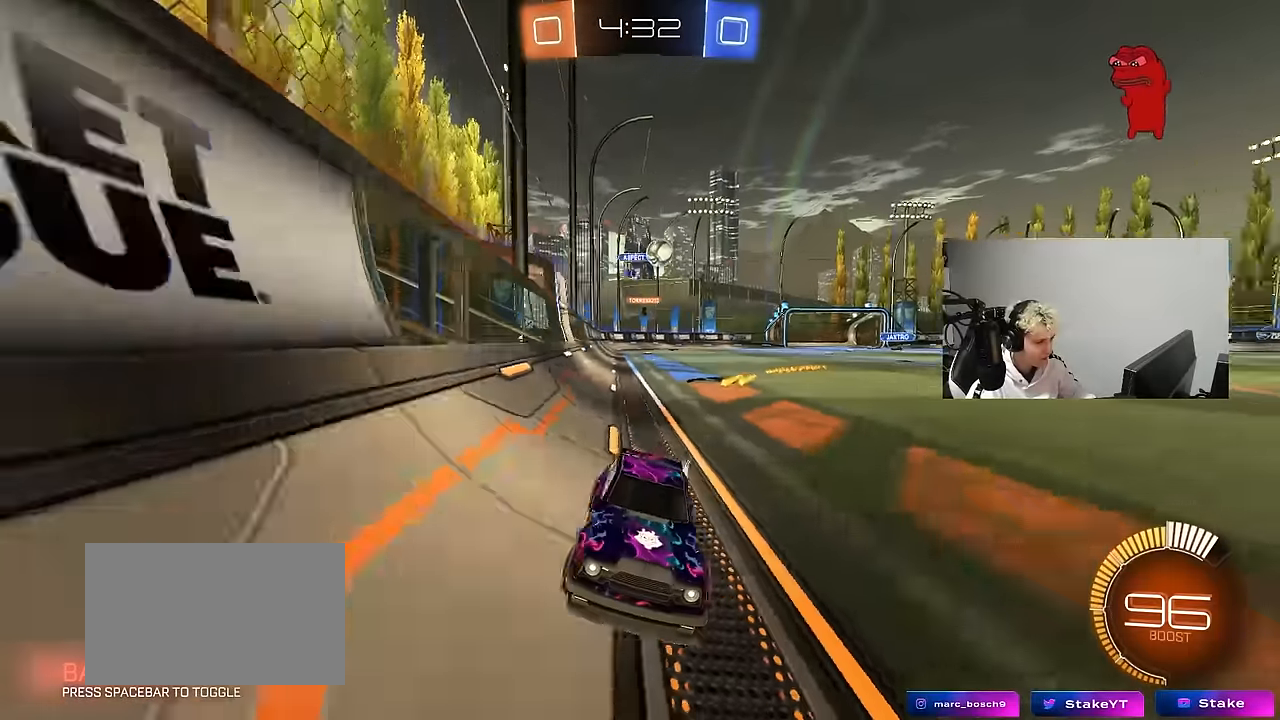
{"keys": [], "mouse": [], "events": [[33, "a", "up"], [133, "a", "down"], [417, "a", "up"], [500, "w", "up"]]}
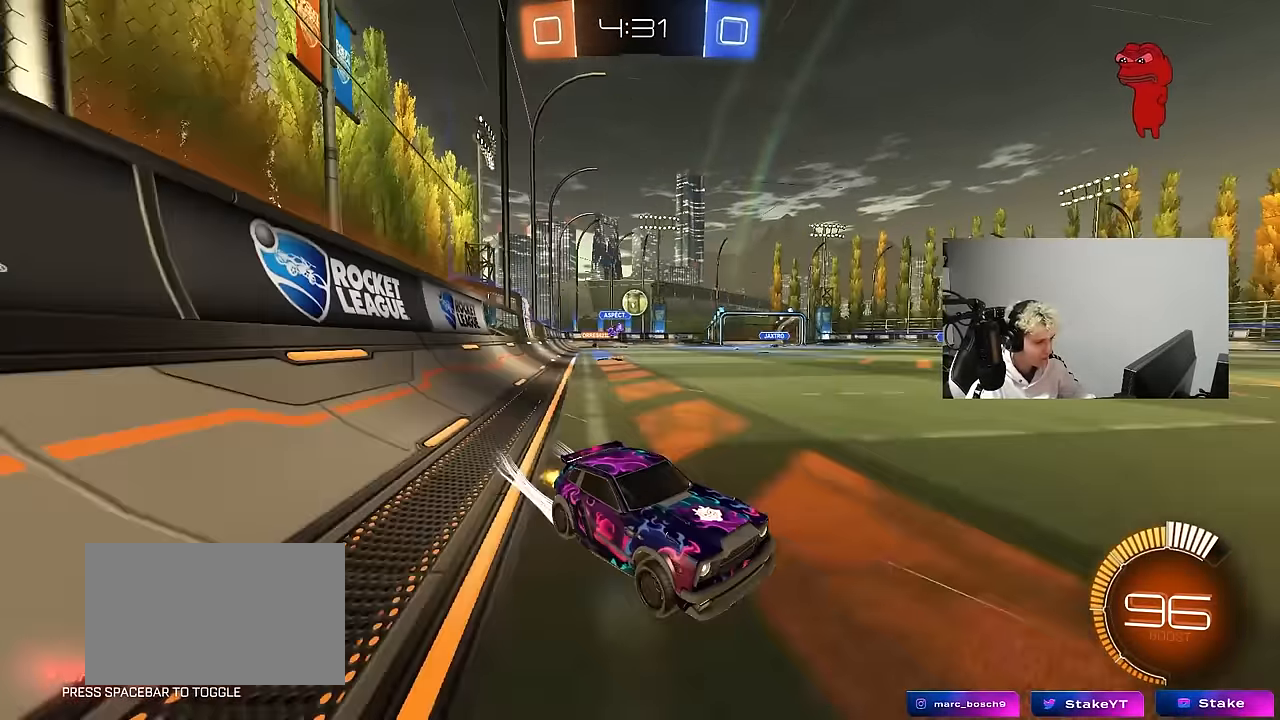
{"keys": ["w"], "mouse": [], "events": [[183, "a", "down"], [183, "s", "down"], [283, "s", "up"], [383, "a", "up"], [467, "w", "down"]]}
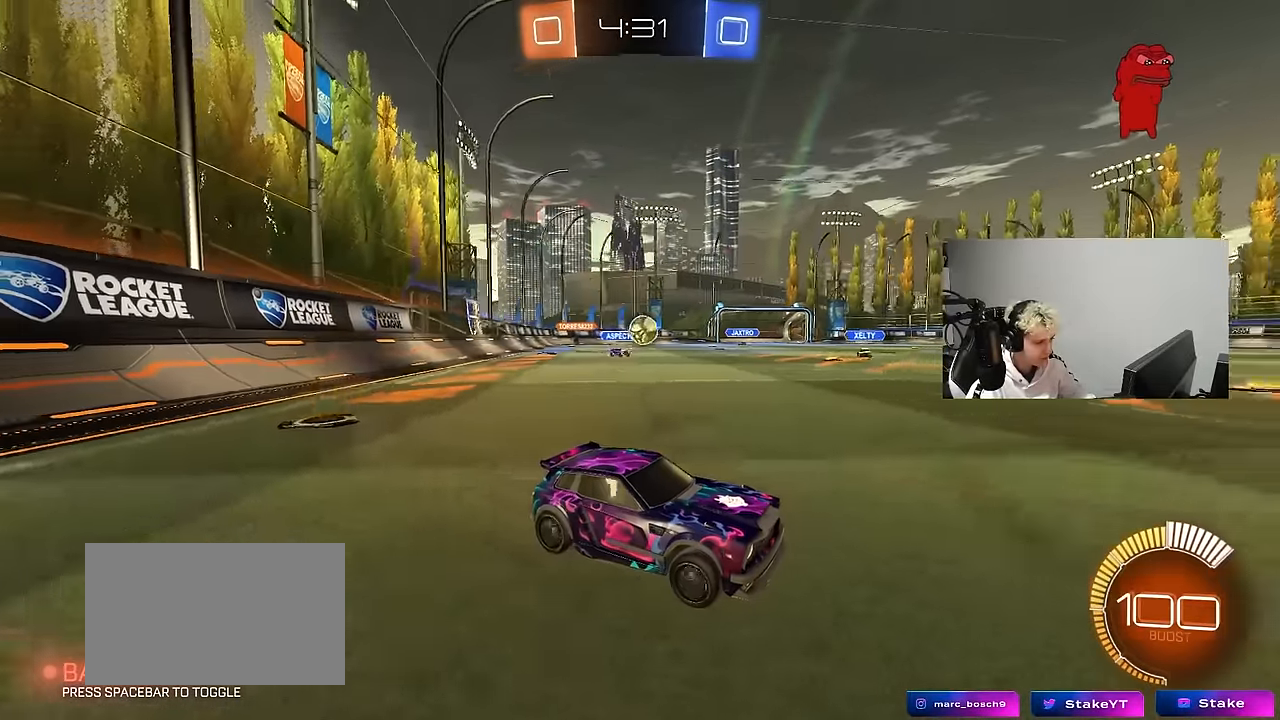
{"keys": ["w"], "mouse": [], "events": [[117, "mouse_left", "down"], [350, "mouse_left", "up"]]}
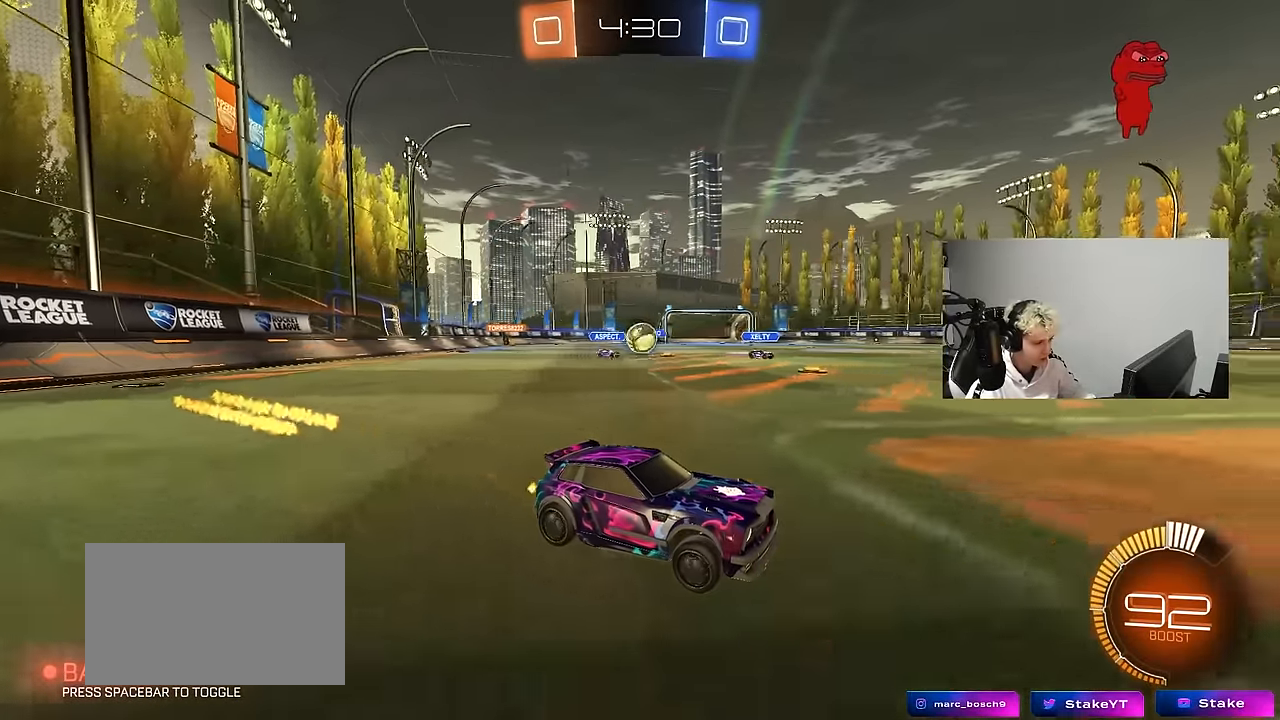
{"keys": ["a", "s"], "mouse": [], "events": [[267, "w", "up"], [450, "s", "down"], [500, "a", "down"]]}
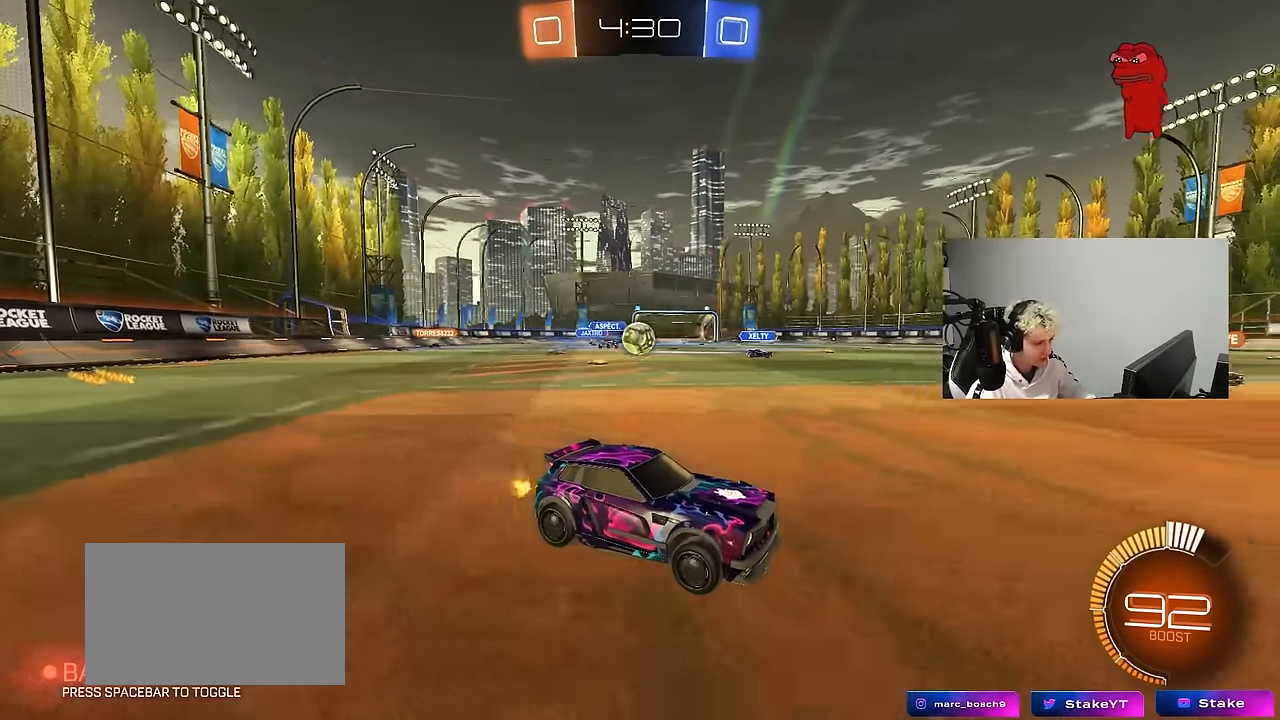
{"keys": ["w"], "mouse": [], "events": [[50, "s", "up"], [233, "a", "up"], [283, "w", "down"]]}